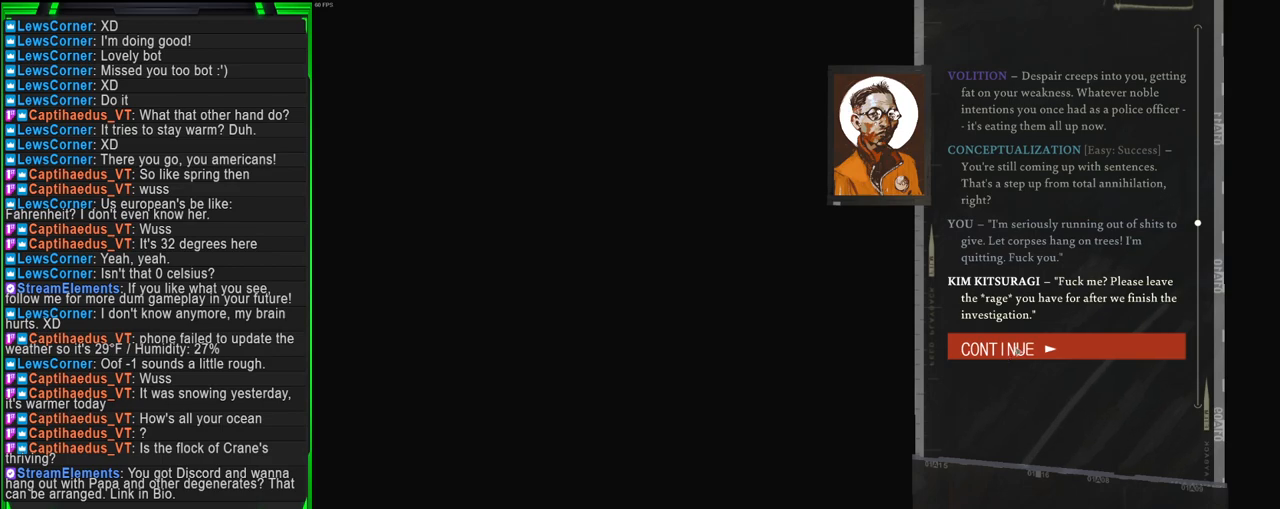
Gameplay with keyboard and mouse; each line is a JSON object with the keys and mouse buttons held at the frame after it. "events" lists presses ("down") and releases ("up") of "1", "2", "3", "4", "5", "a", "alt", "b", "c", "ctrl", "d", "e", "f", "g", "q", "r", "s", "shift", "space", "t", "tab", "tilde", "v", "w", "x", "z", "mouse_left", "mouse_wheel", "mouse_right", "mouse_mb4" and "mouse_mb5" between this image and that frame as [ms after this image, input, new state], when the widget could be followed in between. "mouse_left", "mouse_wheel", "mouse_right", "mouse_mb4", "mouse_mb5" = the "left", "wheel", "right", "mb4", "mb5" buttons of the "mouse" list. No other keys are recorded. "wheel" means that the mouse wheel is clicked or scrolled. Mouse movement is not recorded.
{"keys": [], "mouse": ["left"], "events": [[500, "mouse_left", "down"]]}
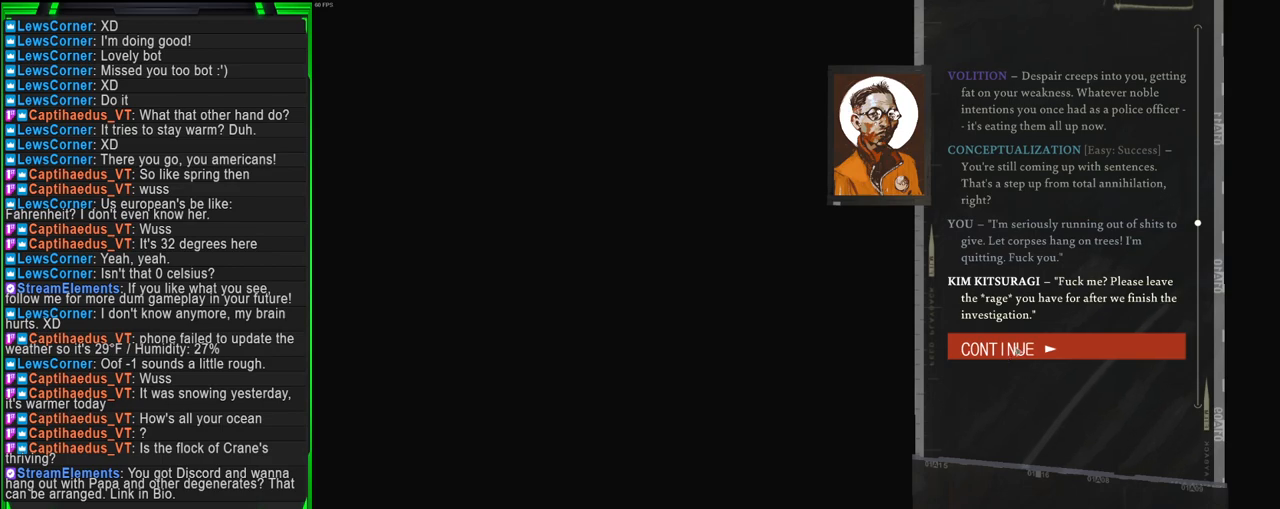
{"keys": [], "mouse": [], "events": [[100, "mouse_left", "up"]]}
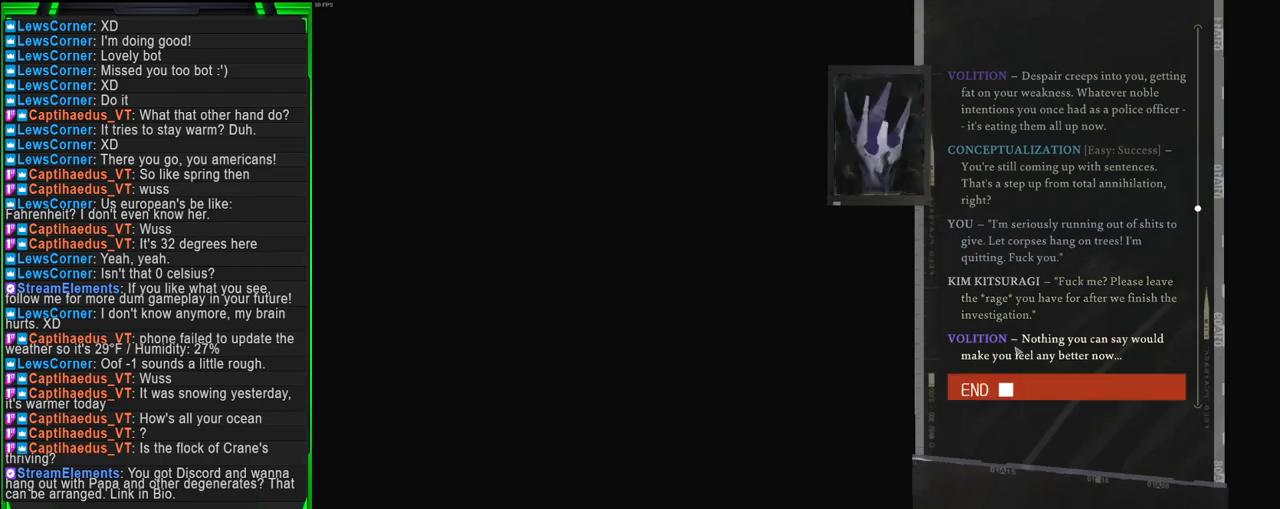
{"keys": [], "mouse": [], "events": []}
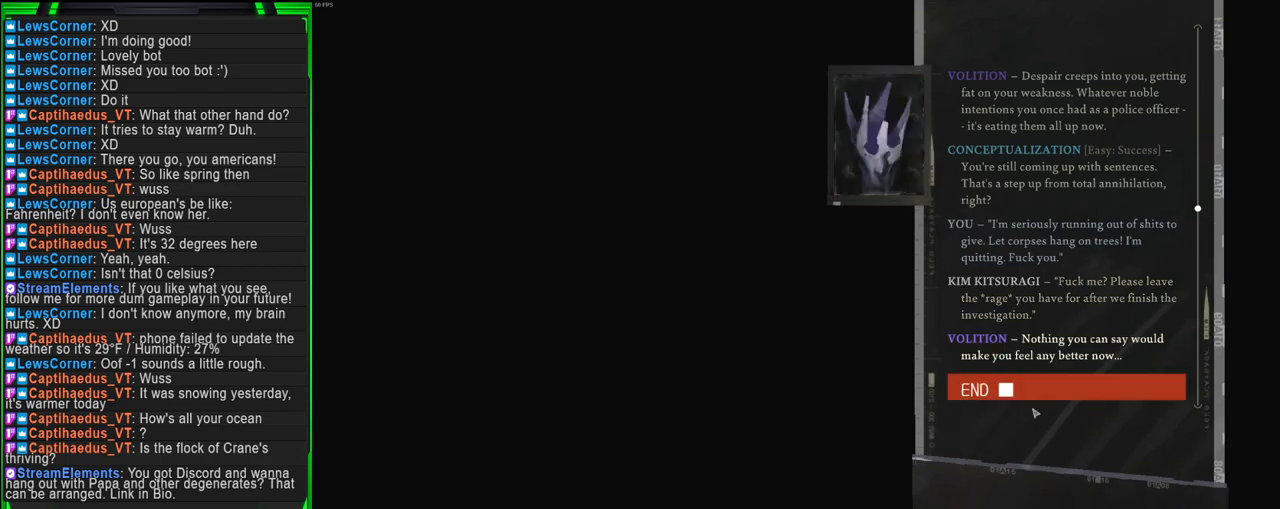
{"keys": [], "mouse": [], "events": []}
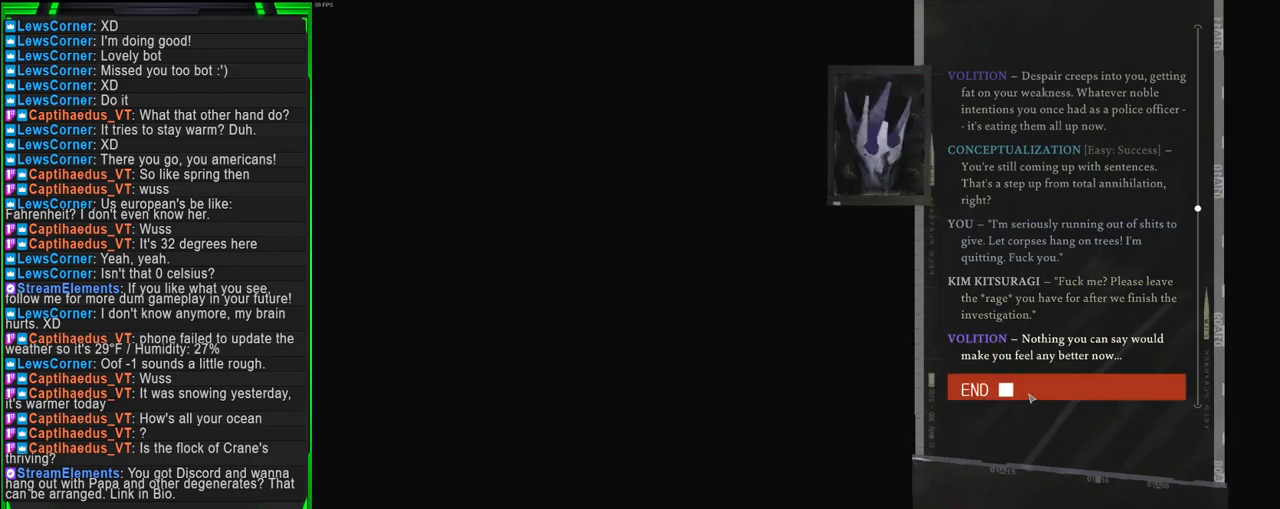
{"keys": [], "mouse": [], "events": []}
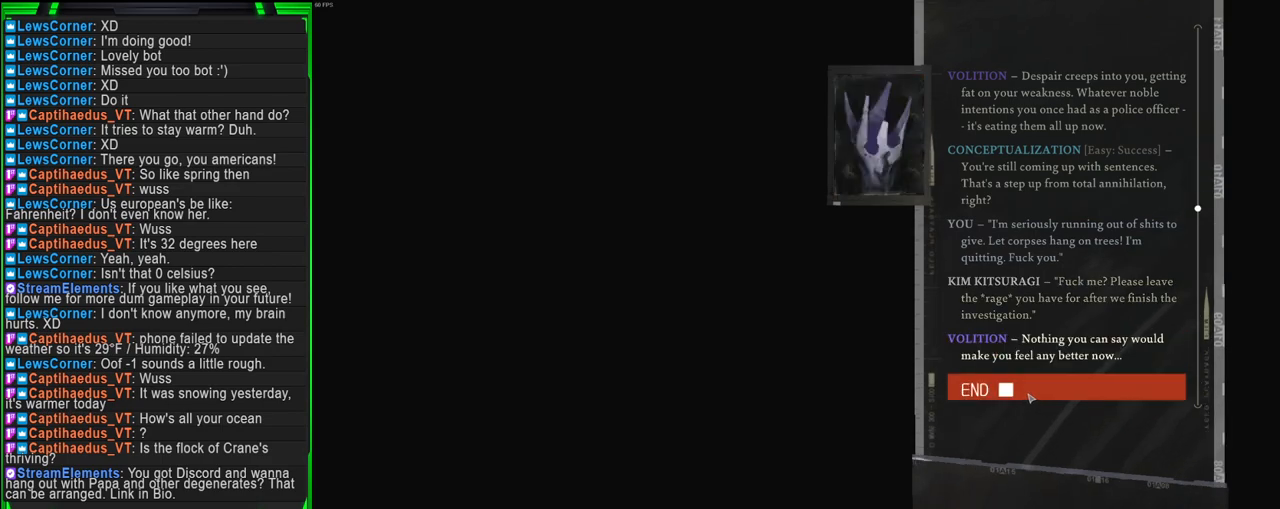
{"keys": [], "mouse": [], "events": []}
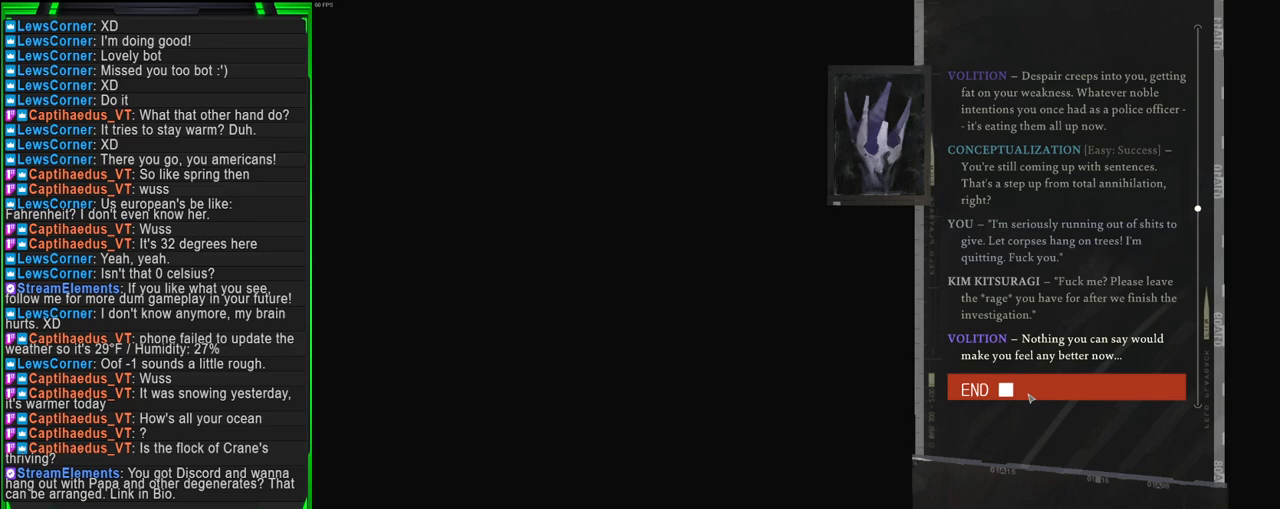
{"keys": [], "mouse": [], "events": []}
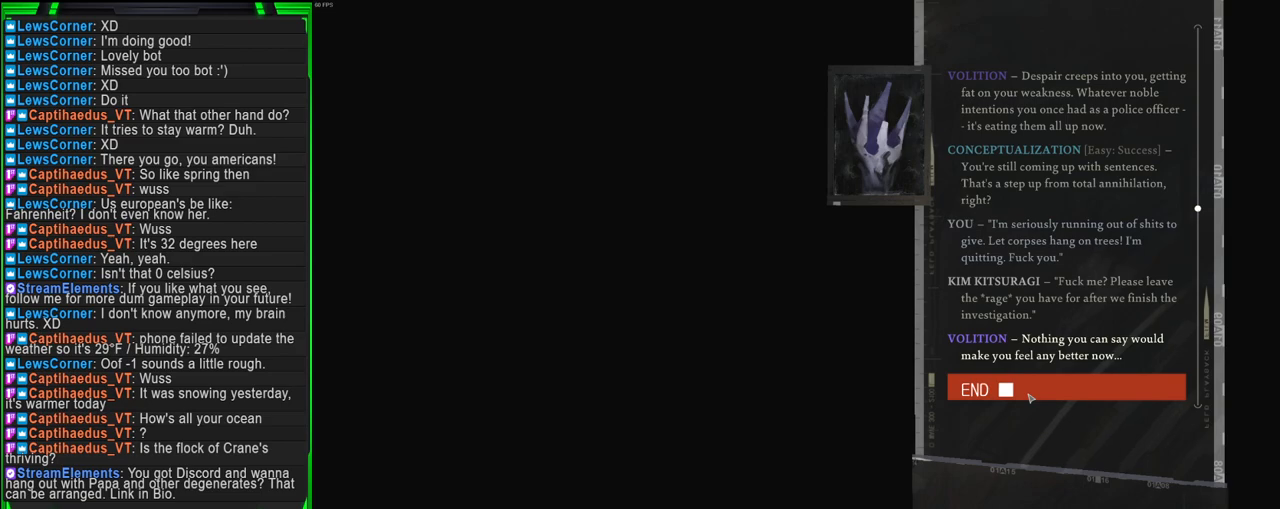
{"keys": [], "mouse": [], "events": []}
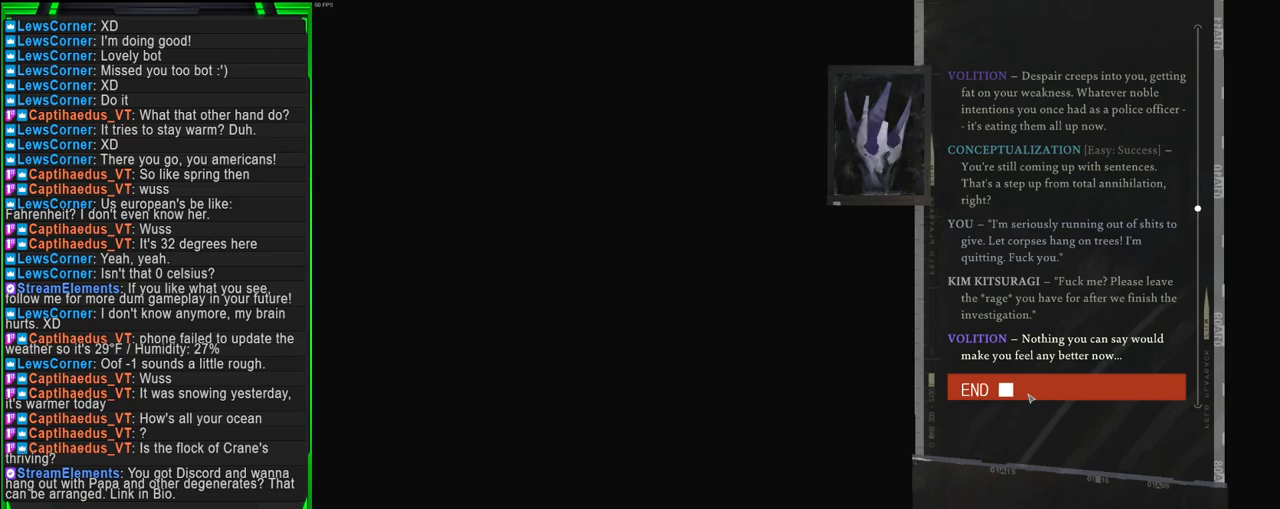
{"keys": [], "mouse": [], "events": [[217, "mouse_left", "down"], [300, "mouse_left", "up"]]}